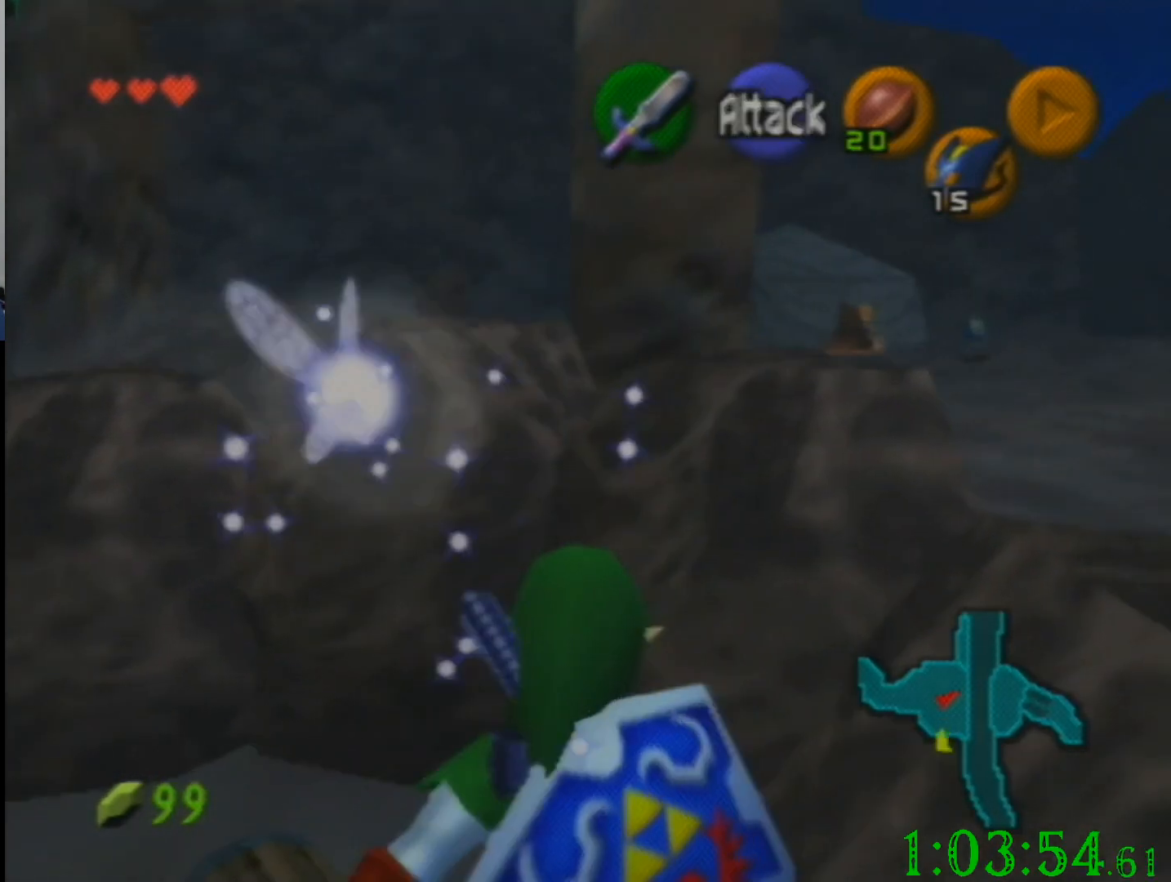
Gameplay with a controller (Nintendo layout); each line is a JSON object with the inputs held at the frame after it. "events" lists button and stick changes between this image and that frame as [ms after this image, input, new state], when the widget could be followed in between. Not read: A B L3 R3 Z.
{"buttons": [], "left_stick": "left", "events": [[101, "left_stick", "up-left"], [368, "left_stick", "up-right"], [434, "left_stick", "up-left"], [501, "left_stick", "left"]]}
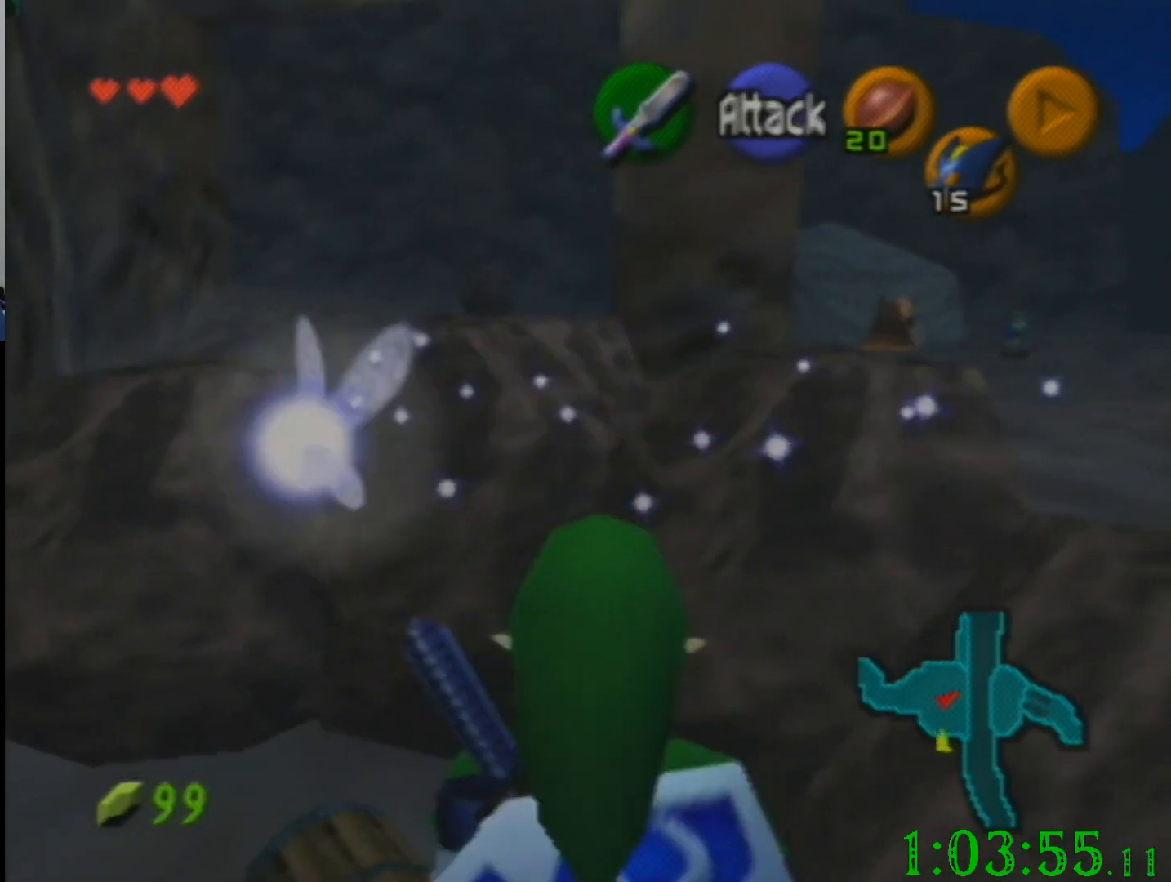
{"buttons": [], "left_stick": "up", "events": [[334, "left_stick", "up-left"], [434, "left_stick", "up"]]}
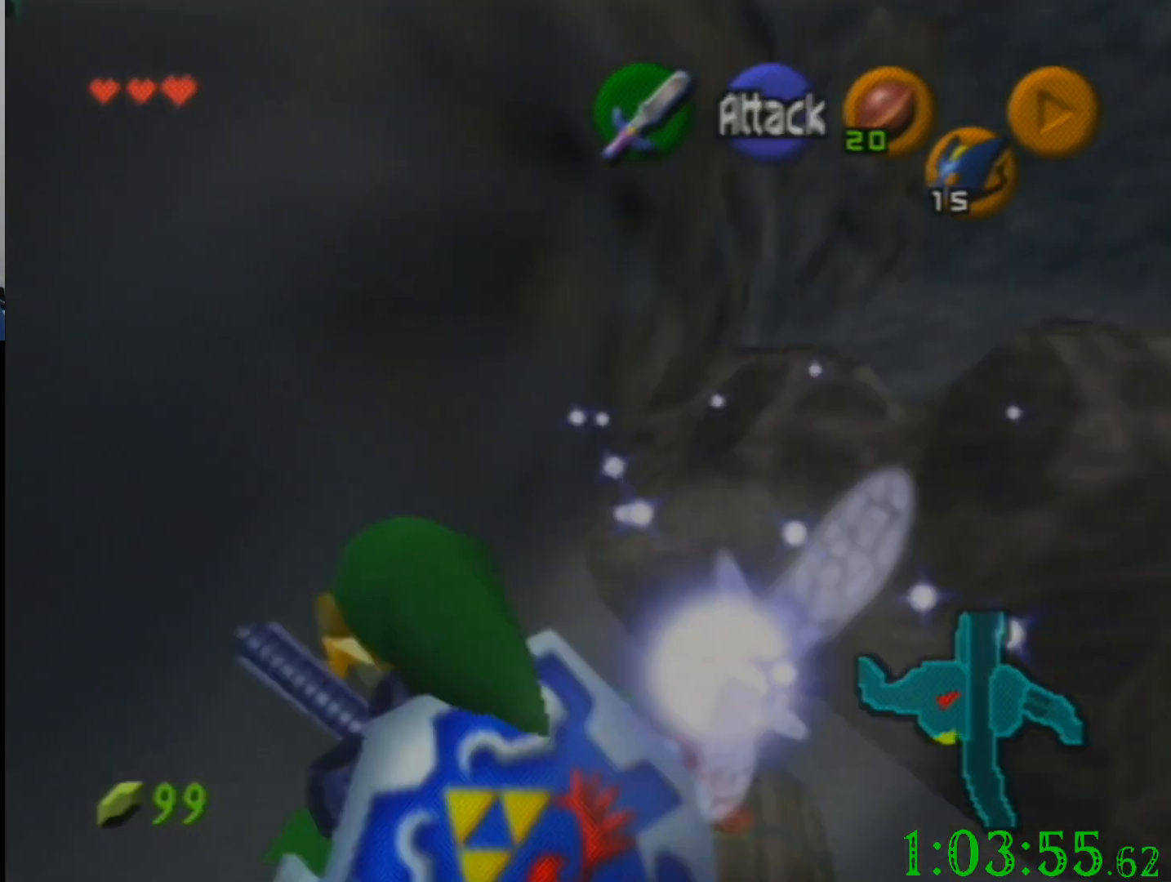
{"buttons": [], "left_stick": "right", "events": [[67, "left_stick", "up-left"], [167, "left_stick", "up-right"], [401, "left_stick", "right"]]}
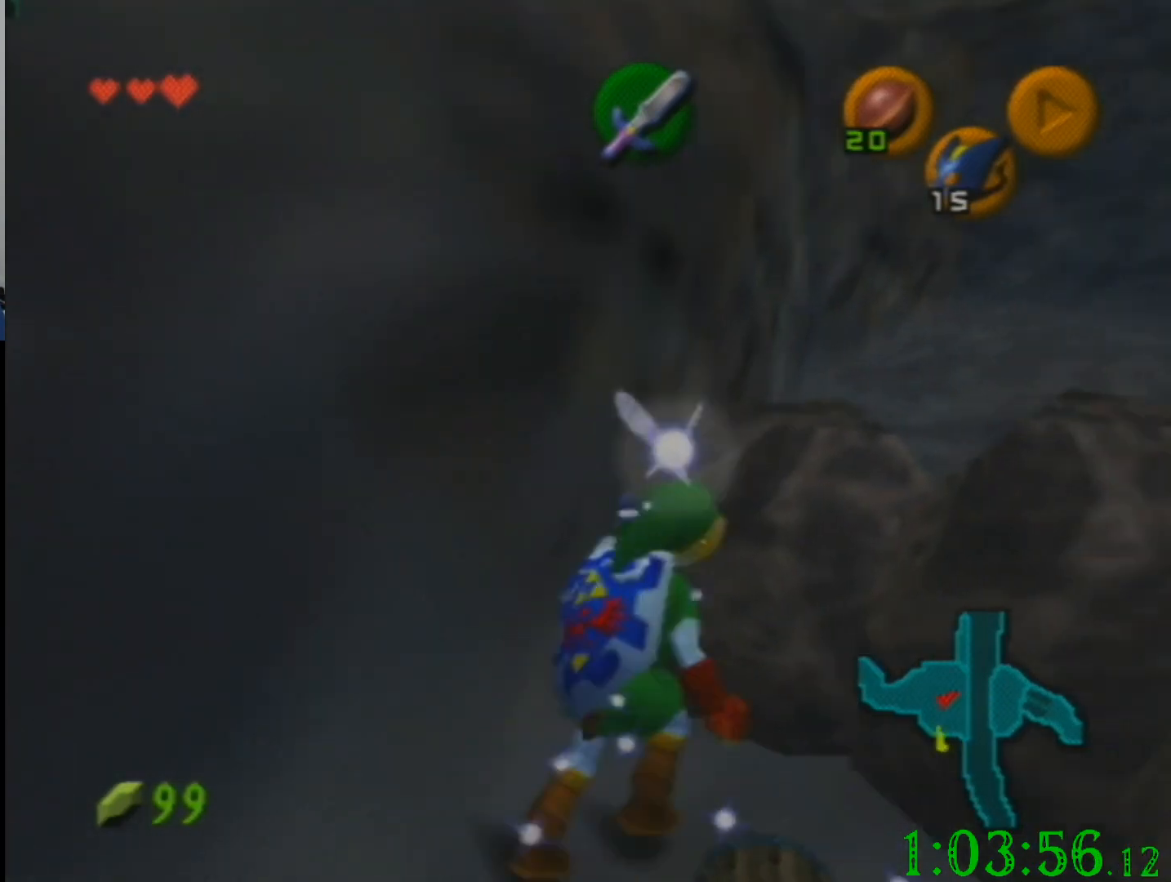
{"buttons": [], "left_stick": "center", "events": [[133, "left_stick", "down-right"], [467, "left_stick", "center"]]}
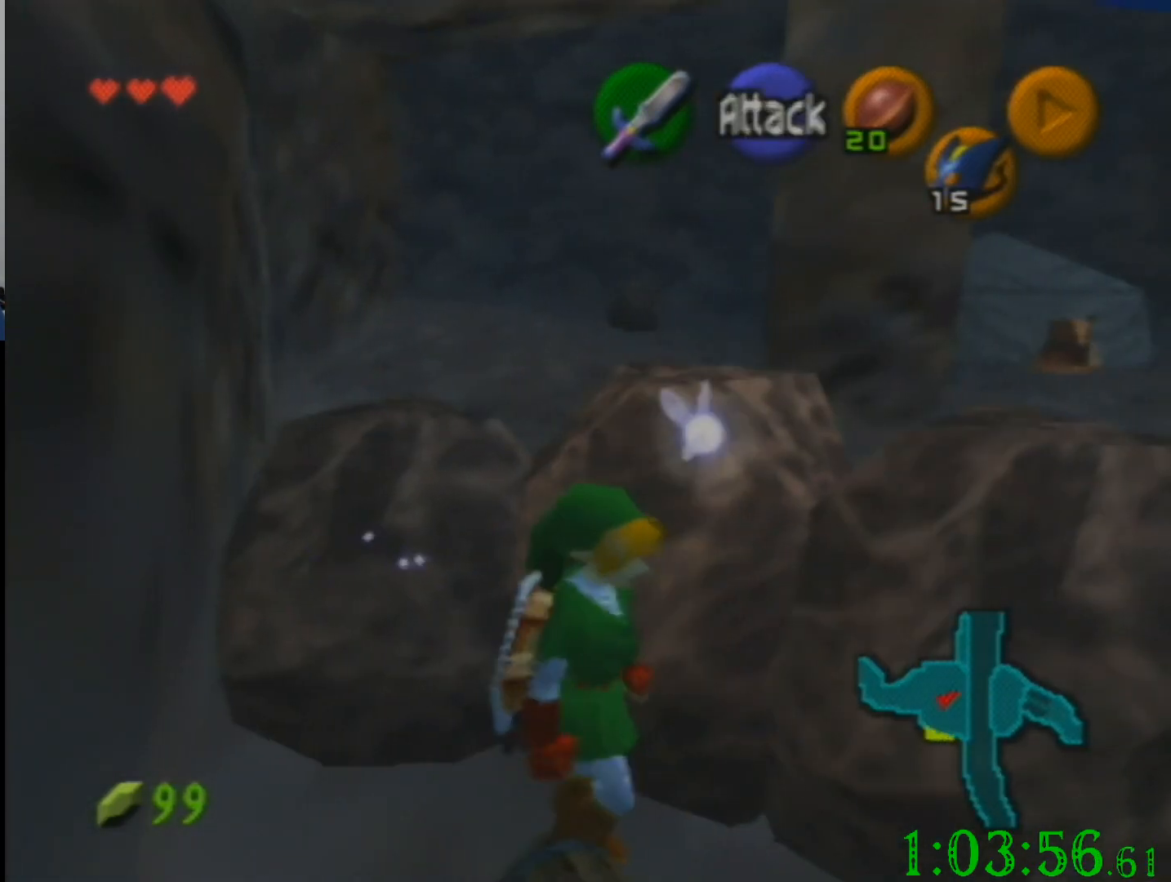
{"buttons": [], "left_stick": "right", "events": [[234, "left_stick", "down-right"], [401, "left_stick", "right"]]}
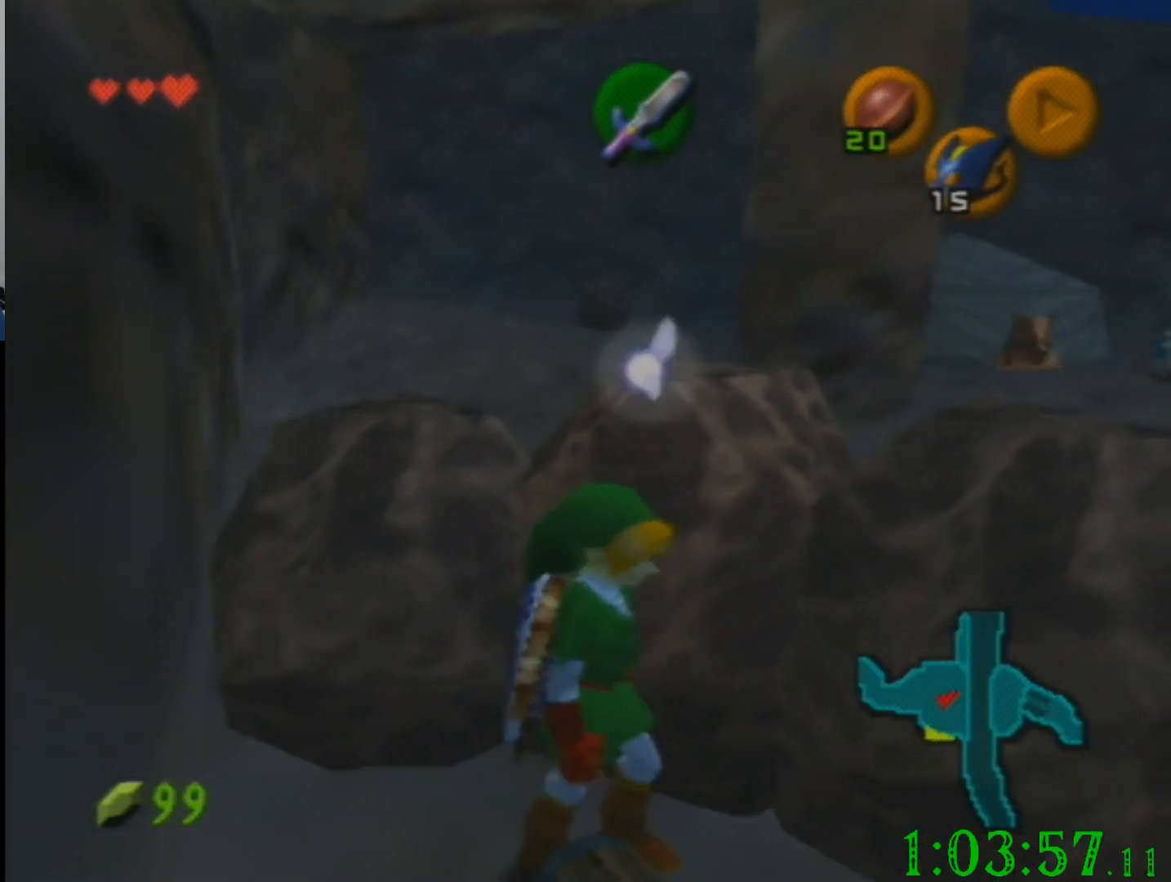
{"buttons": [], "left_stick": "center", "events": [[400, "left_stick", "center"]]}
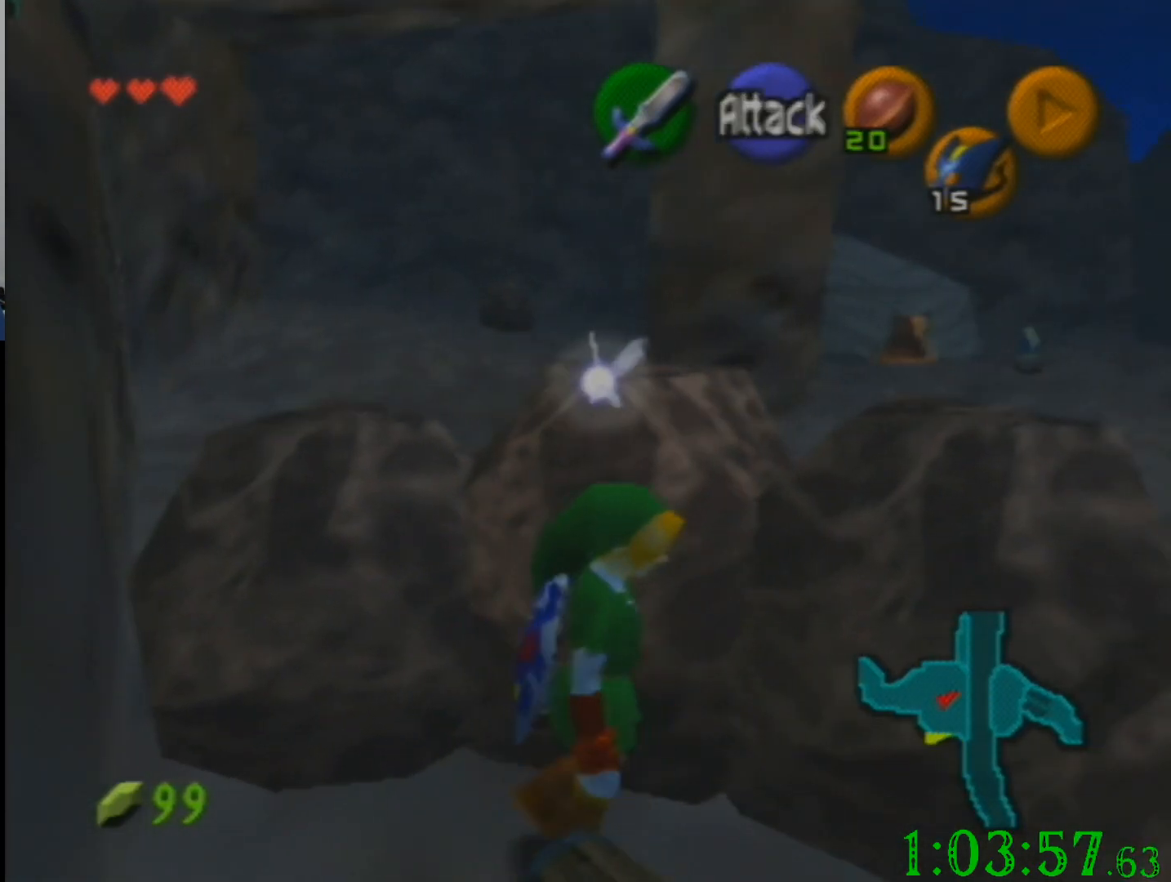
{"buttons": [], "left_stick": "center", "events": [[67, "left_stick", "right"], [334, "left_stick", "up-right"], [468, "left_stick", "center"]]}
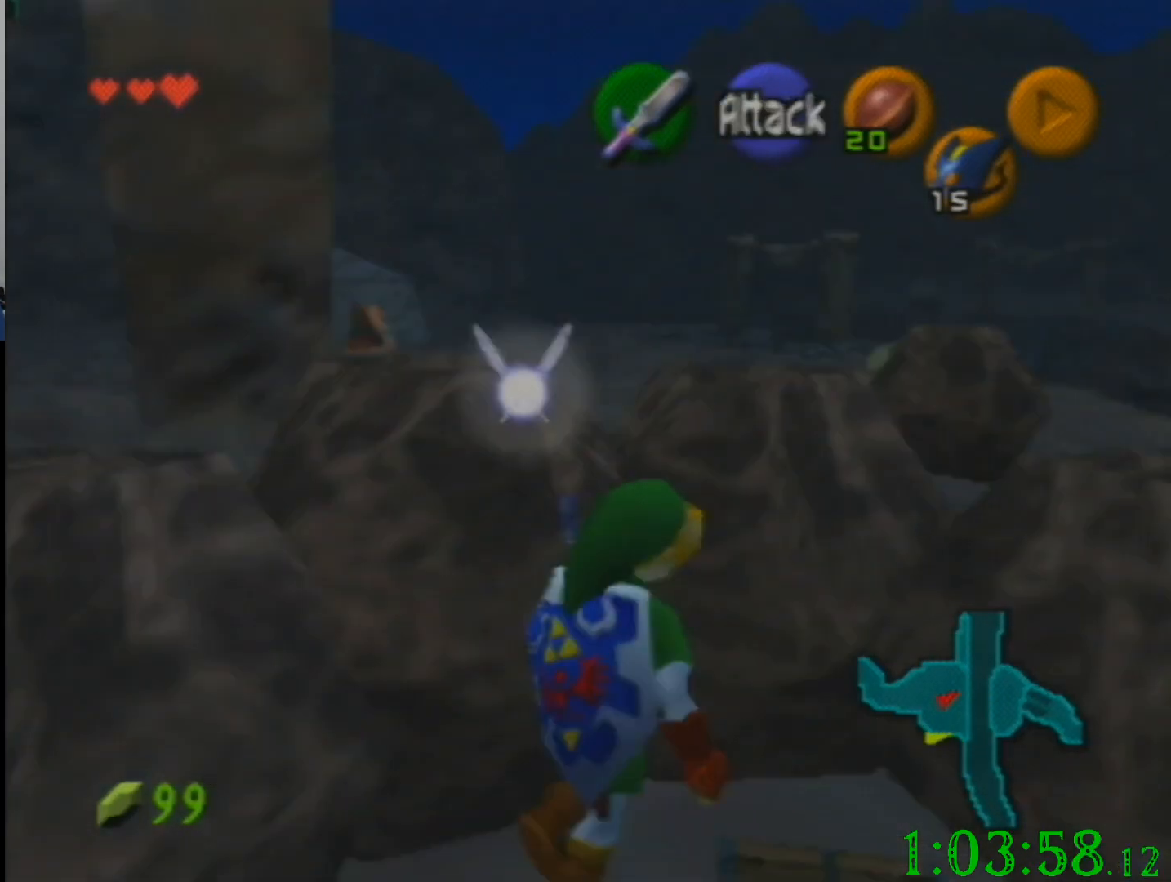
{"buttons": [], "left_stick": "up-right", "events": [[467, "left_stick", "up-right"]]}
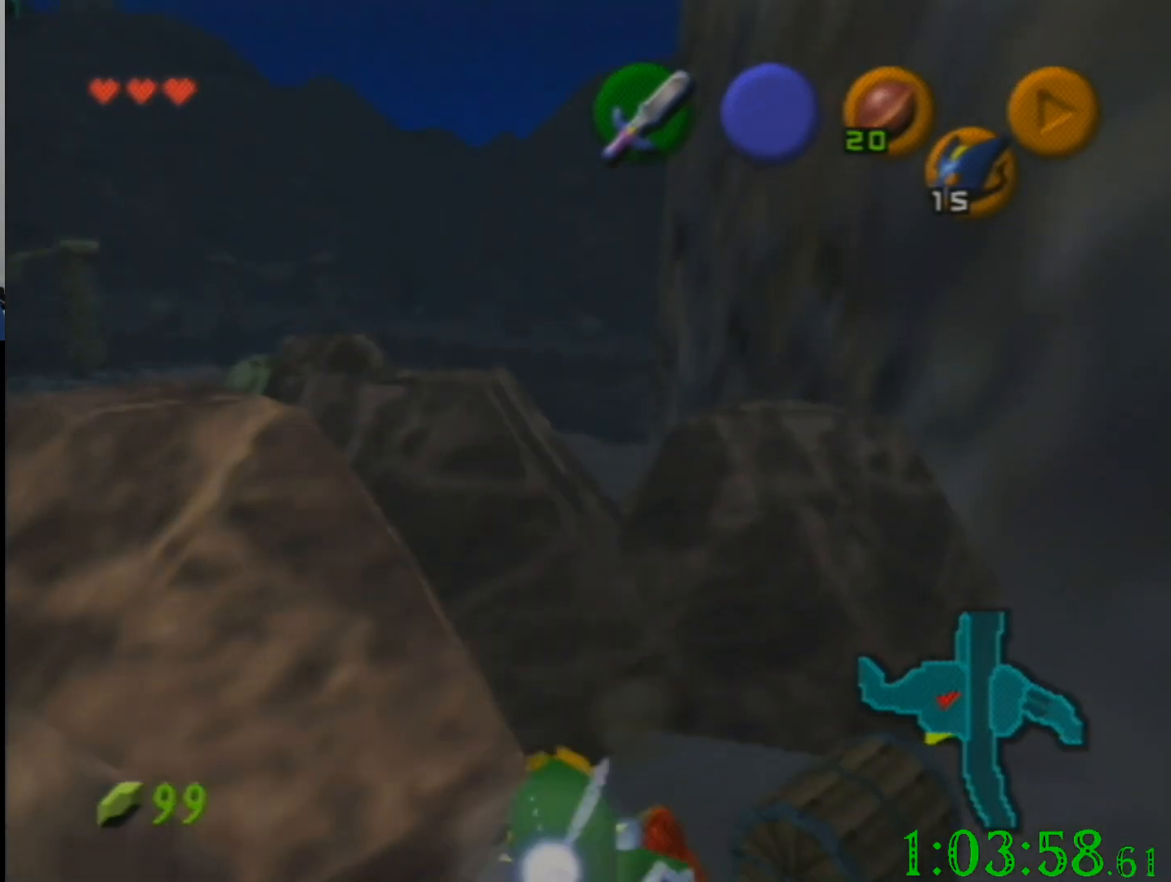
{"buttons": [], "left_stick": "up-right", "events": []}
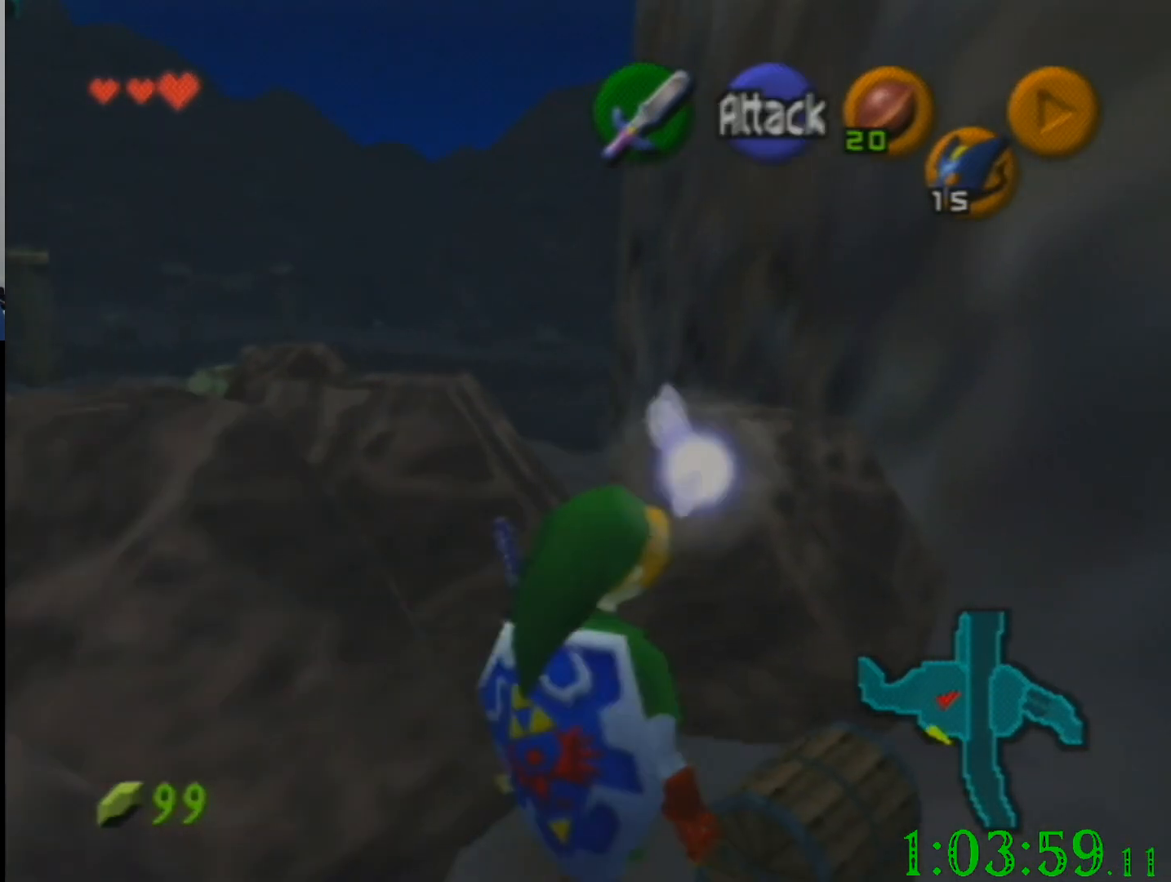
{"buttons": [], "left_stick": "up", "events": [[67, "left_stick", "up"], [200, "left_stick", "up-right"], [500, "left_stick", "up"]]}
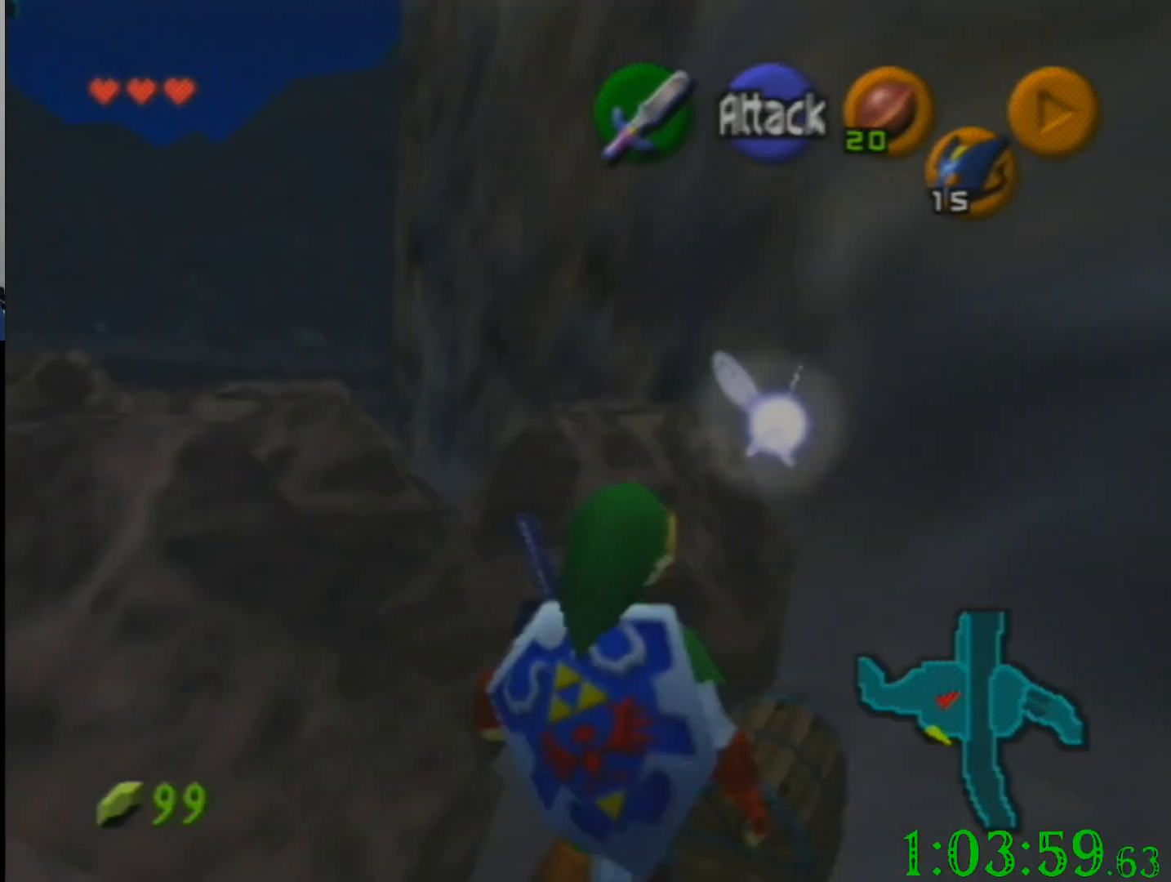
{"buttons": [], "left_stick": "up-left", "events": [[301, "left_stick", "up-left"]]}
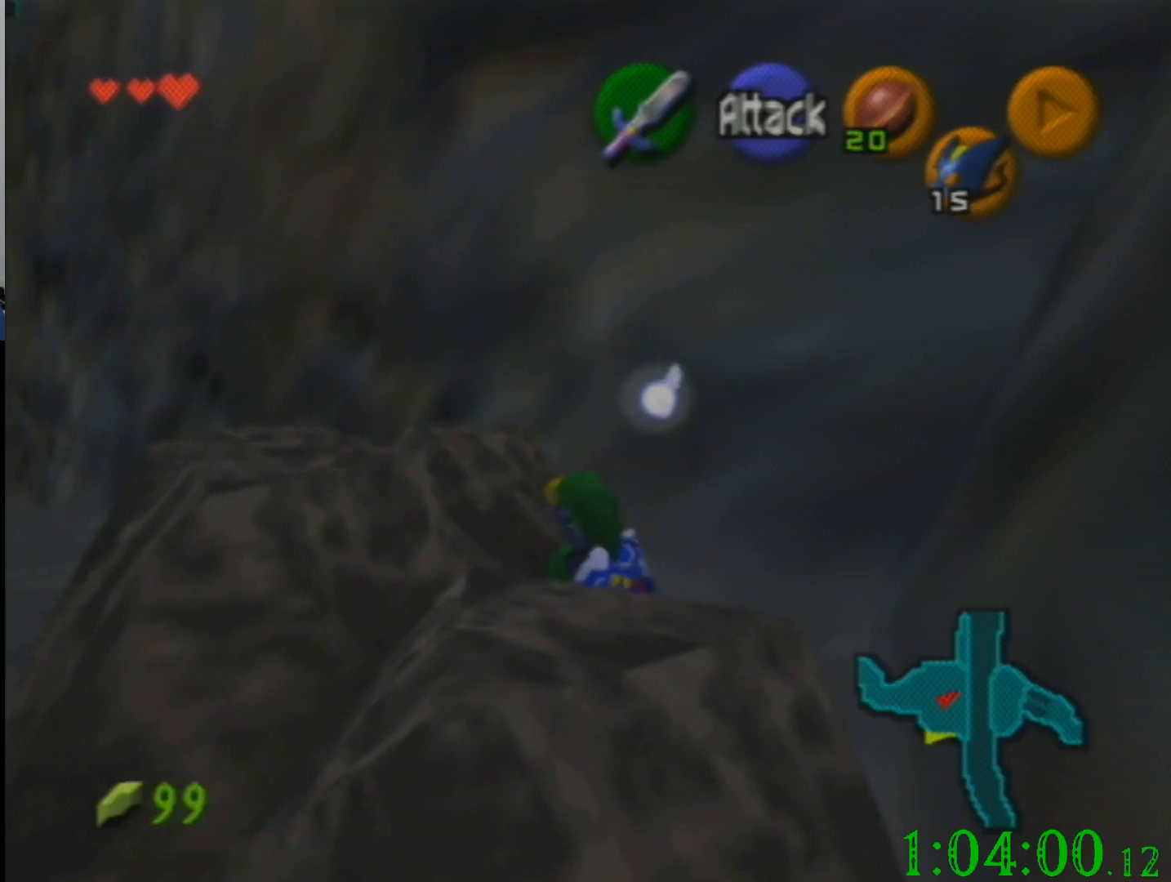
{"buttons": [], "left_stick": "up", "events": [[67, "left_stick", "up"], [167, "R1", "down"], [267, "left_stick", "center"], [300, "R1", "up"], [367, "left_stick", "up"]]}
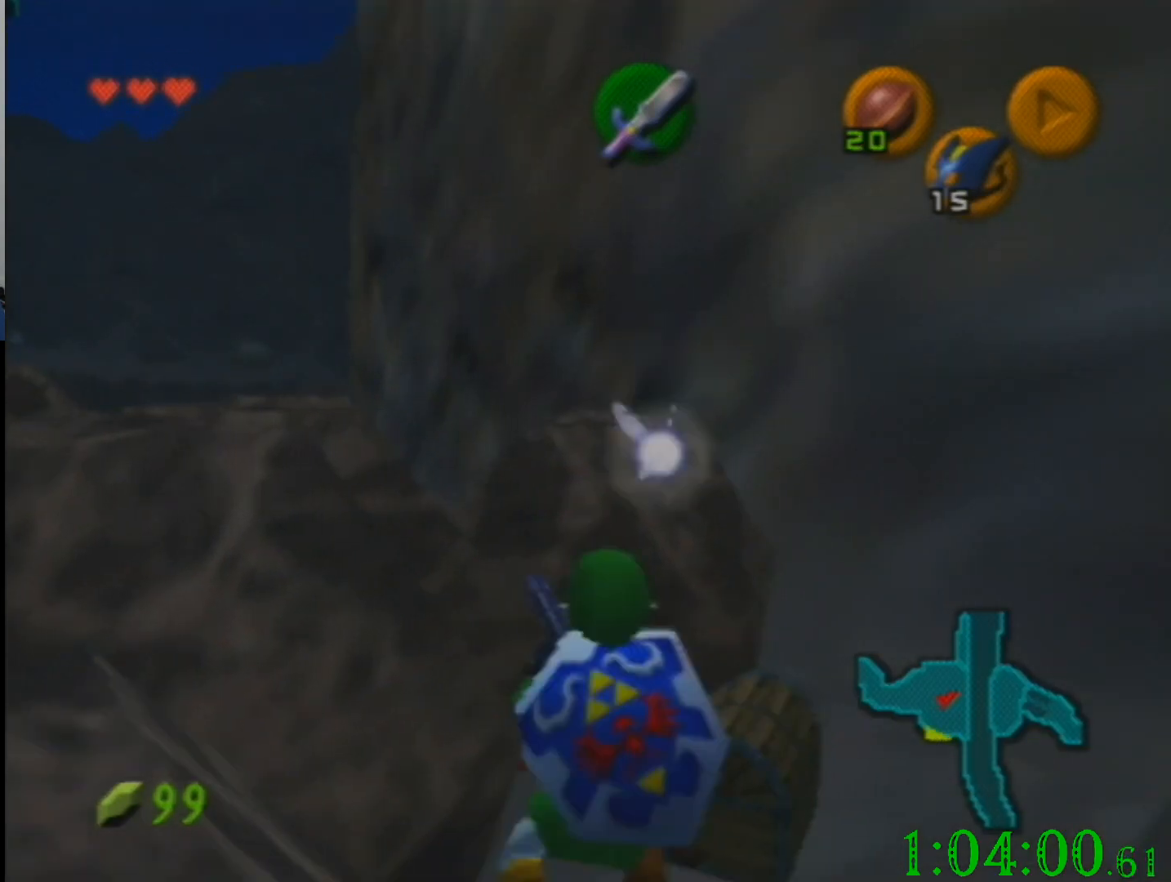
{"buttons": [], "left_stick": "right", "events": [[301, "left_stick", "down-right"], [501, "left_stick", "right"]]}
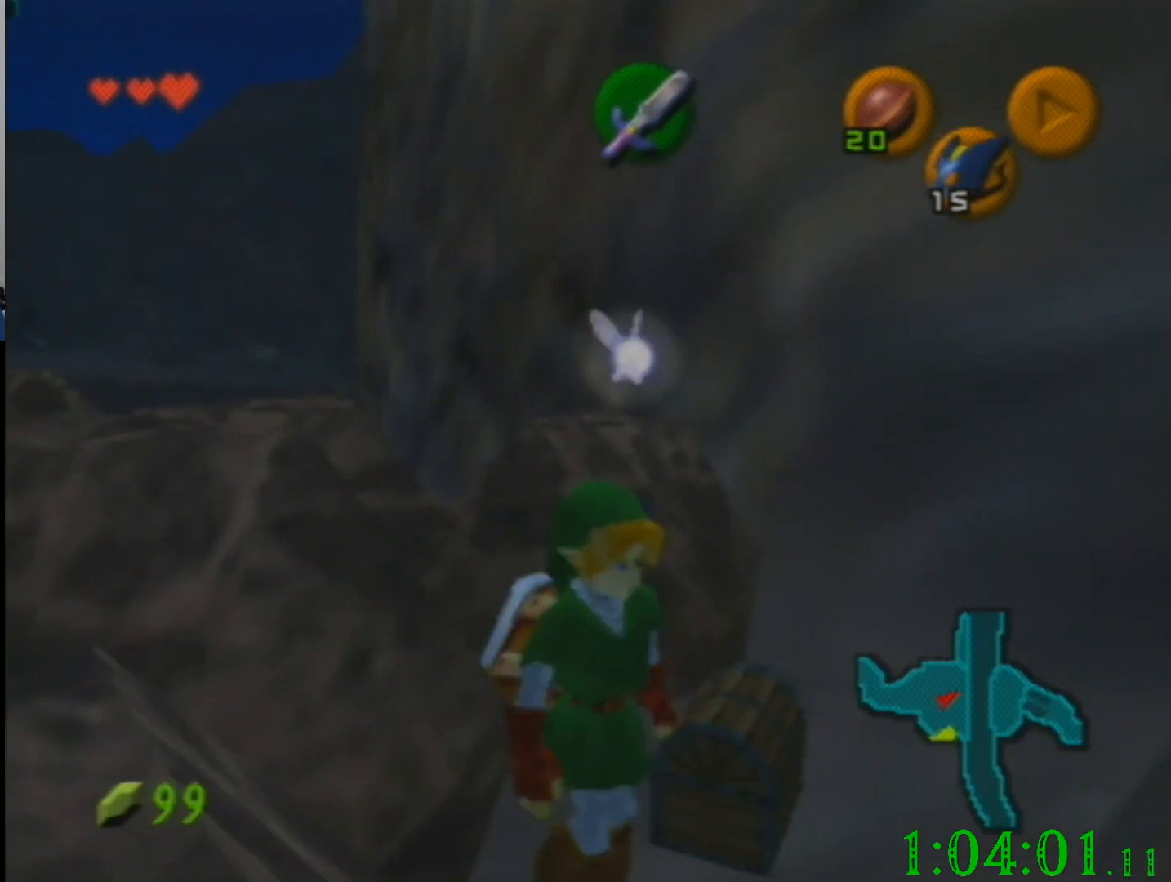
{"buttons": [], "left_stick": "right", "events": [[133, "left_stick", "up-right"], [467, "left_stick", "right"]]}
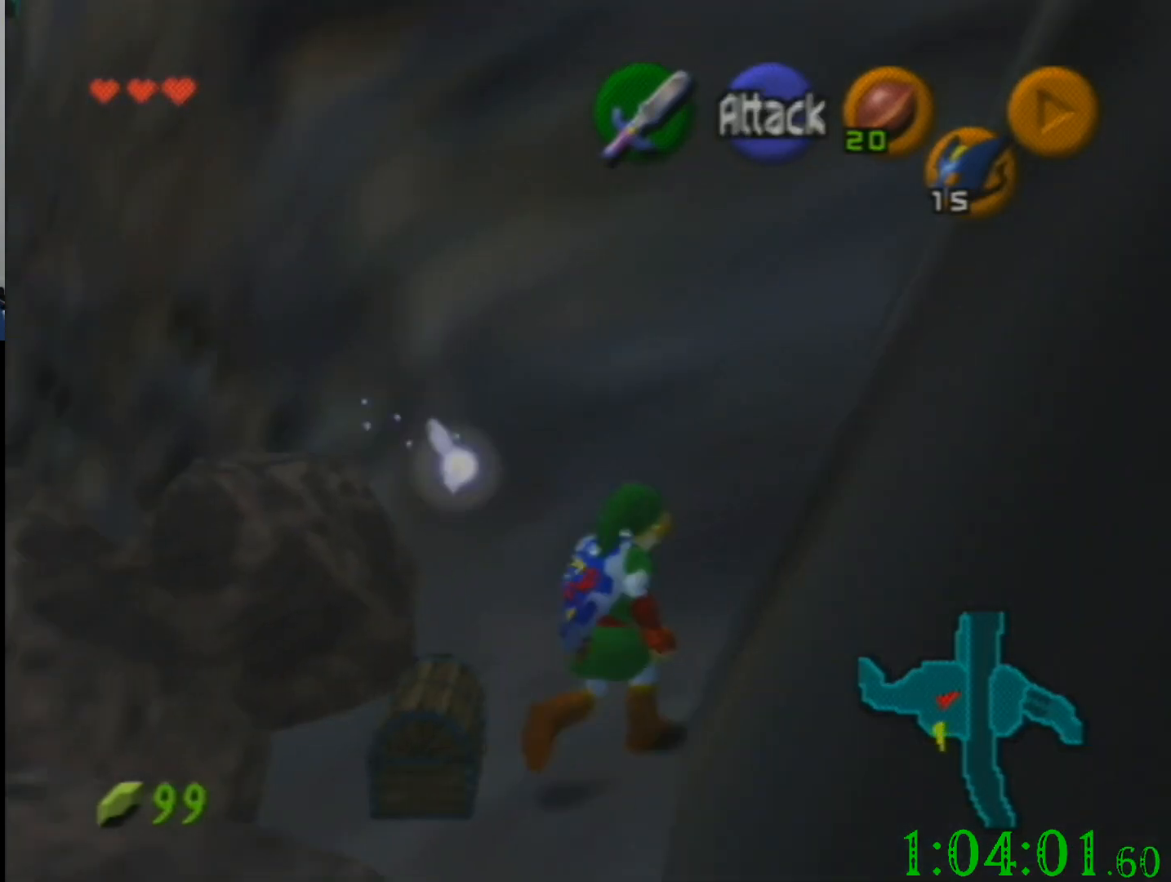
{"buttons": [], "left_stick": "center", "events": [[67, "left_stick", "center"], [267, "left_stick", "down"], [434, "left_stick", "center"]]}
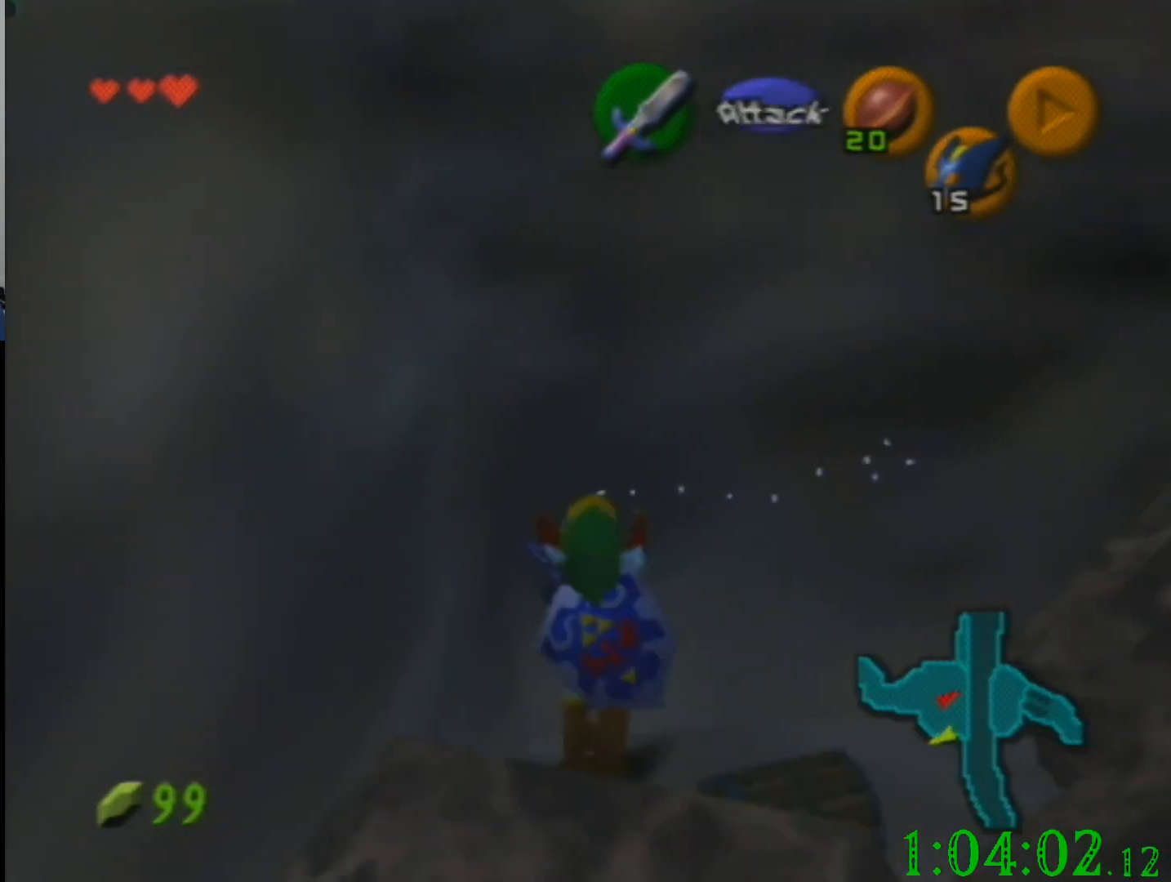
{"buttons": [], "left_stick": "center", "events": []}
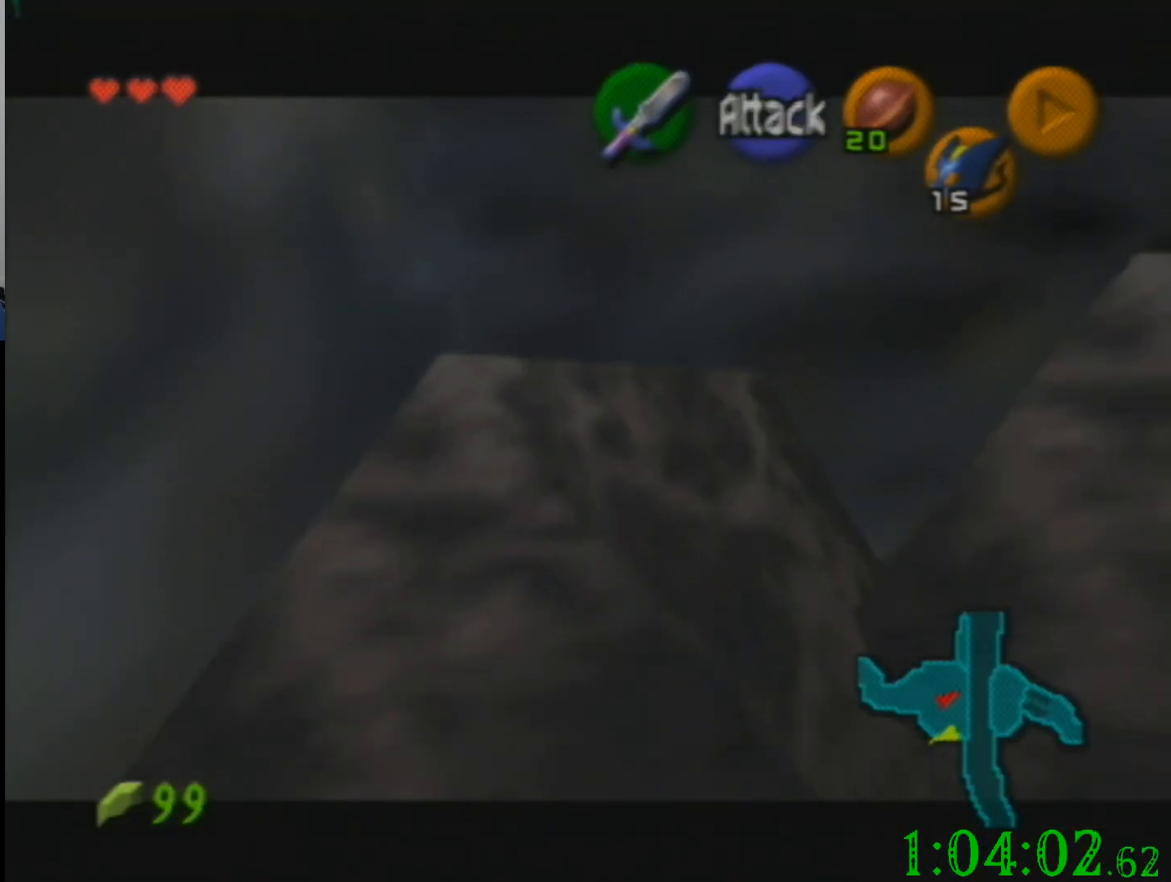
{"buttons": [], "left_stick": "up-right", "events": [[201, "left_stick", "right"], [434, "left_stick", "up-right"]]}
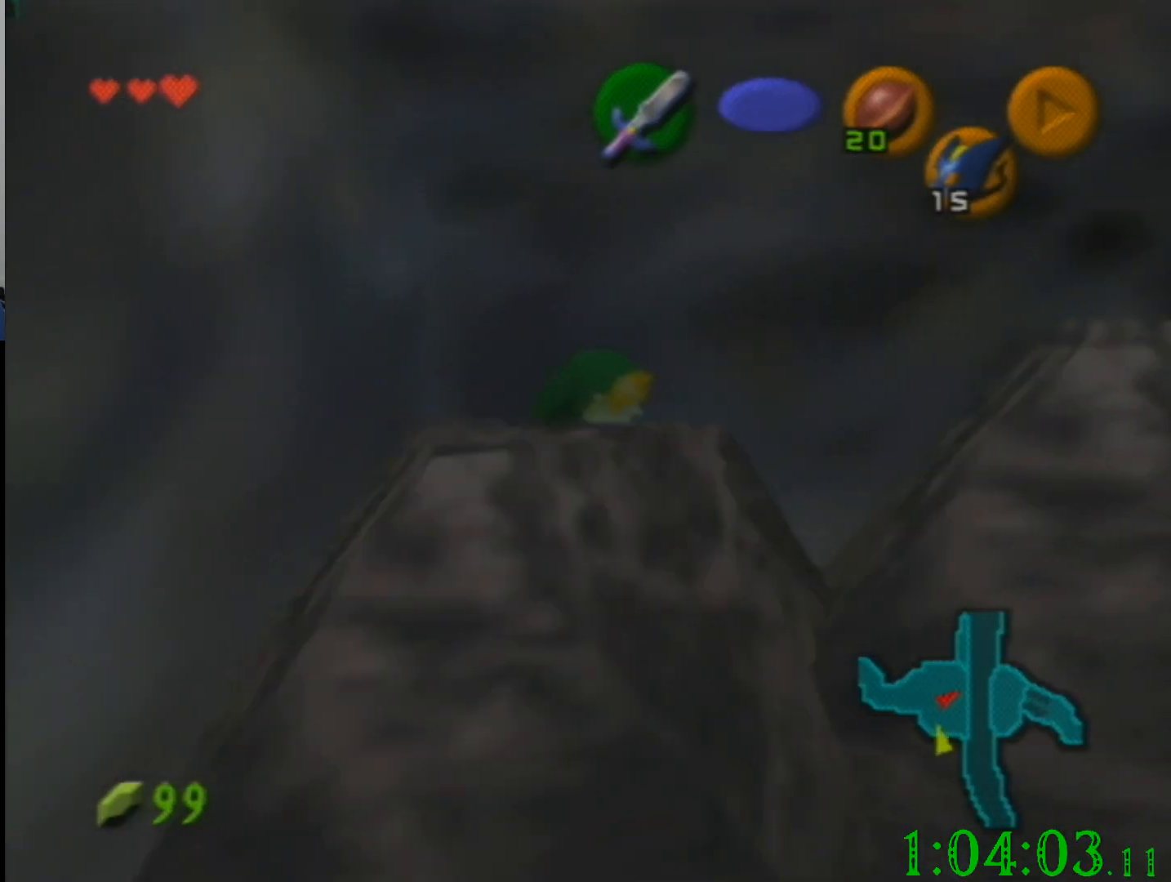
{"buttons": [], "left_stick": "up-left", "events": [[67, "left_stick", "center"], [400, "left_stick", "up-left"]]}
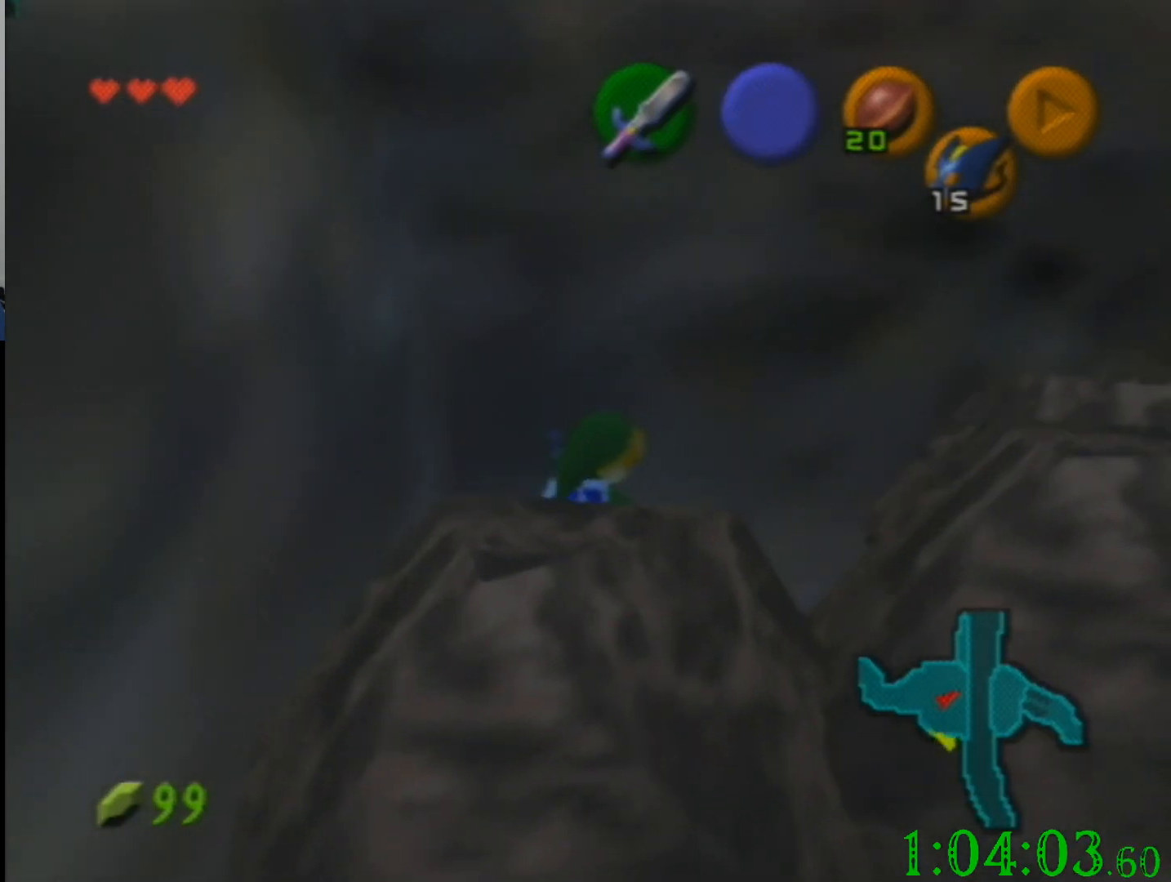
{"buttons": [], "left_stick": "center", "events": [[67, "left_stick", "center"], [134, "left_stick", "down-right"], [334, "left_stick", "center"]]}
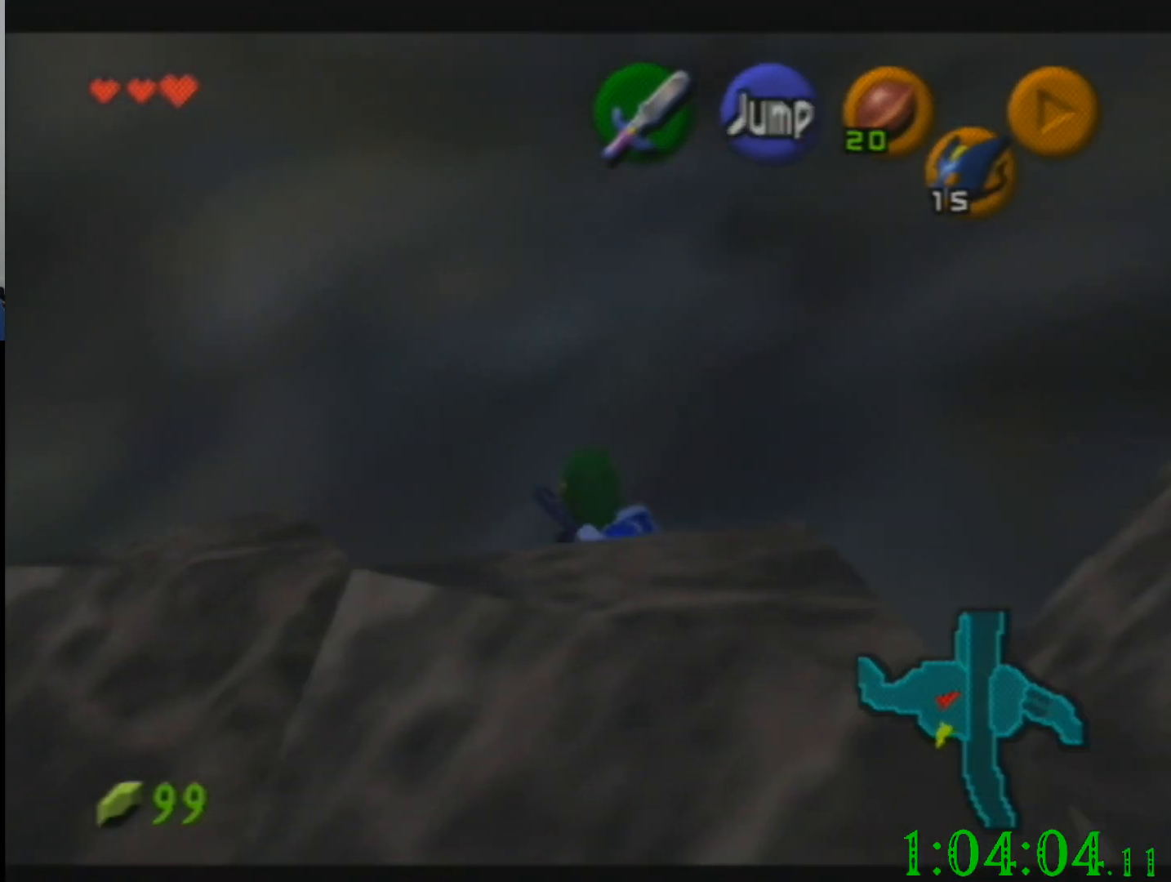
{"buttons": [], "left_stick": "up-right", "events": [[167, "left_stick", "up-right"]]}
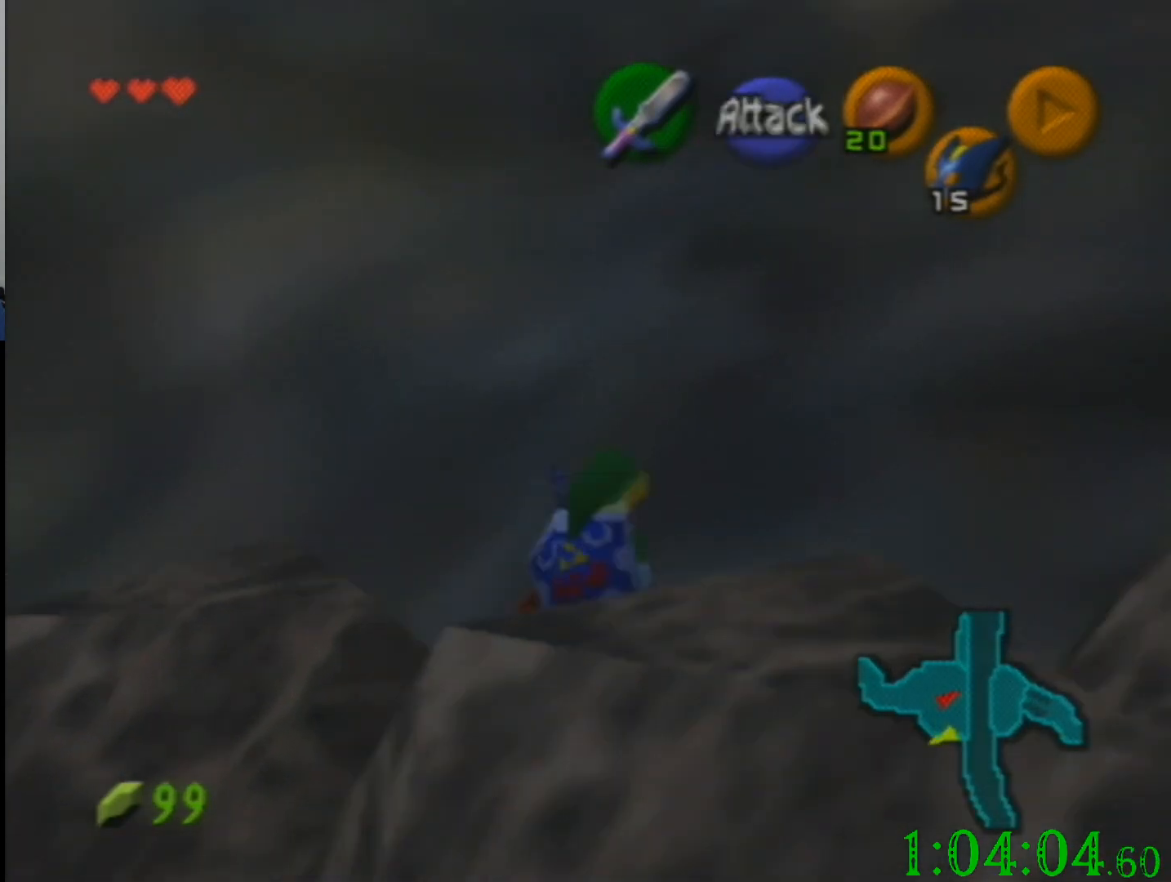
{"buttons": [], "left_stick": "down", "events": [[167, "left_stick", "up"], [334, "left_stick", "center"], [401, "left_stick", "down"]]}
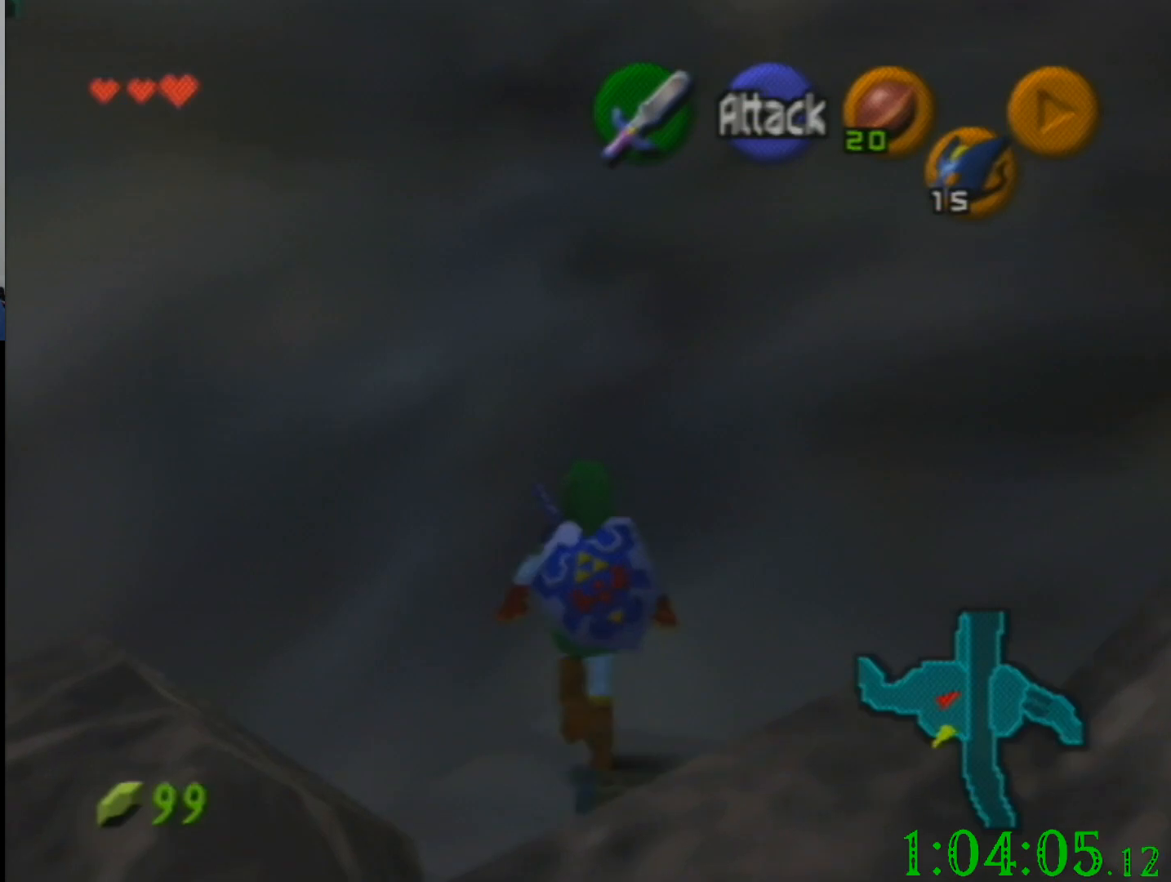
{"buttons": [], "left_stick": "center", "events": [[67, "left_stick", "center"]]}
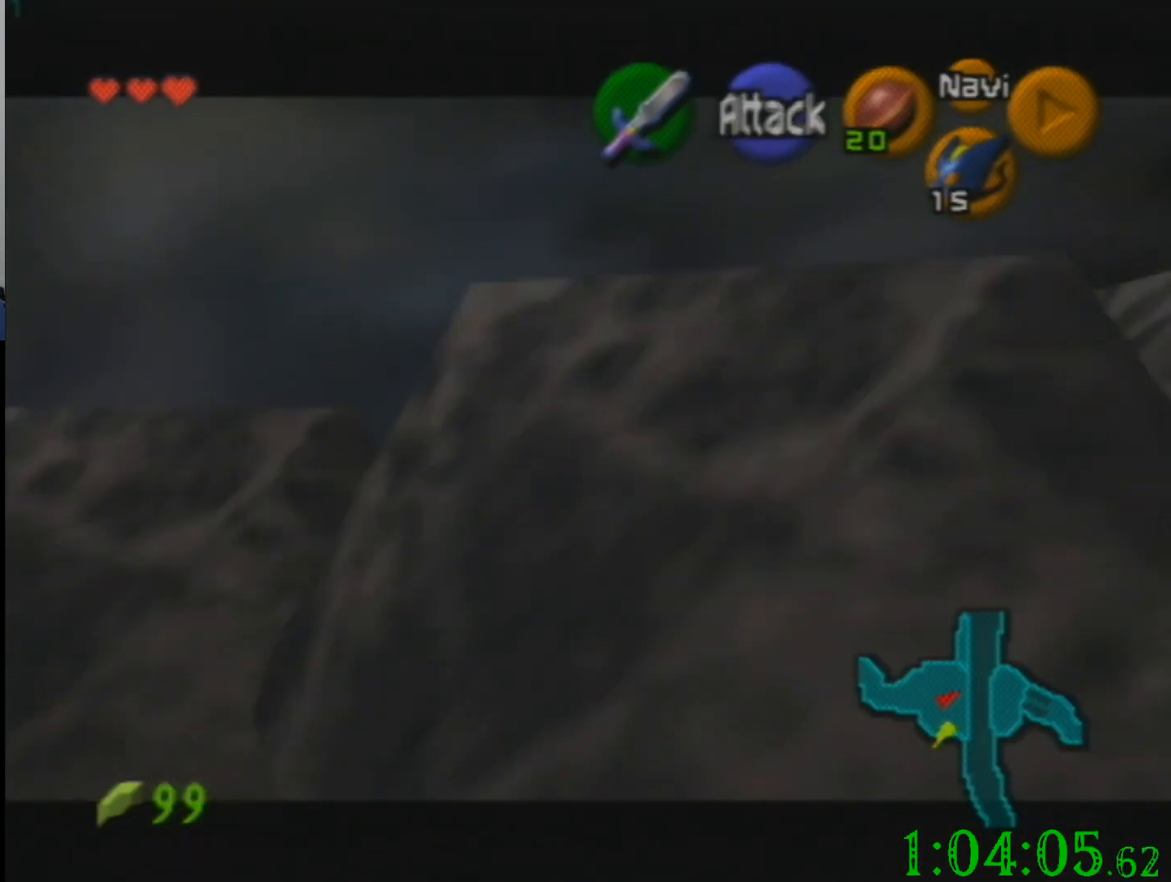
{"buttons": ["C_UP"], "left_stick": "center", "events": [[301, "left_stick", "up-right"], [434, "left_stick", "center"], [501, "C_UP", "down"]]}
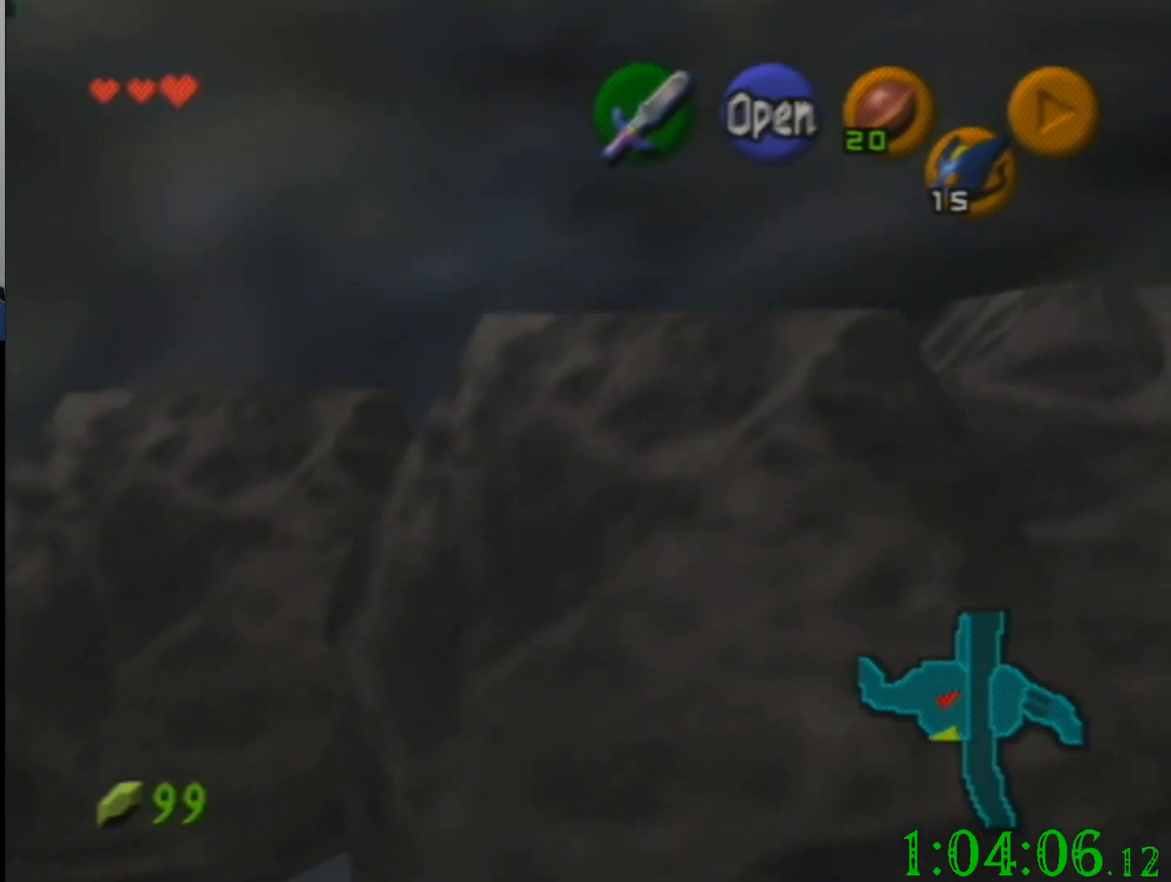
{"buttons": [], "left_stick": "center", "events": [[100, "C_UP", "up"], [200, "left_stick", "up"], [334, "left_stick", "center"]]}